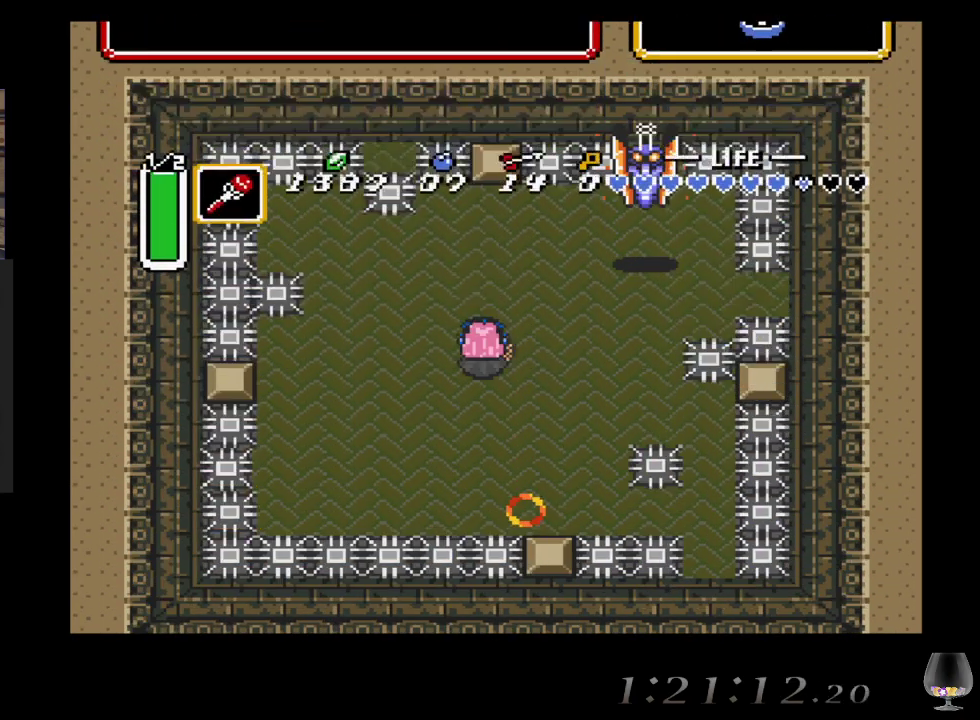
Gameplay with a controller (PlayStation layout); each line is a JSON object with the inputs held at the frame after it. "events" lists button and stick changes between this image and that frame as [ms after this image, input, new state], when the widget could be followed in between. Not read: L2 R2 R3 right_stick.
{"buttons": [], "left_stick": "down-right", "events": [[33, "left_stick", "down"], [350, "left_stick", "down-right"]]}
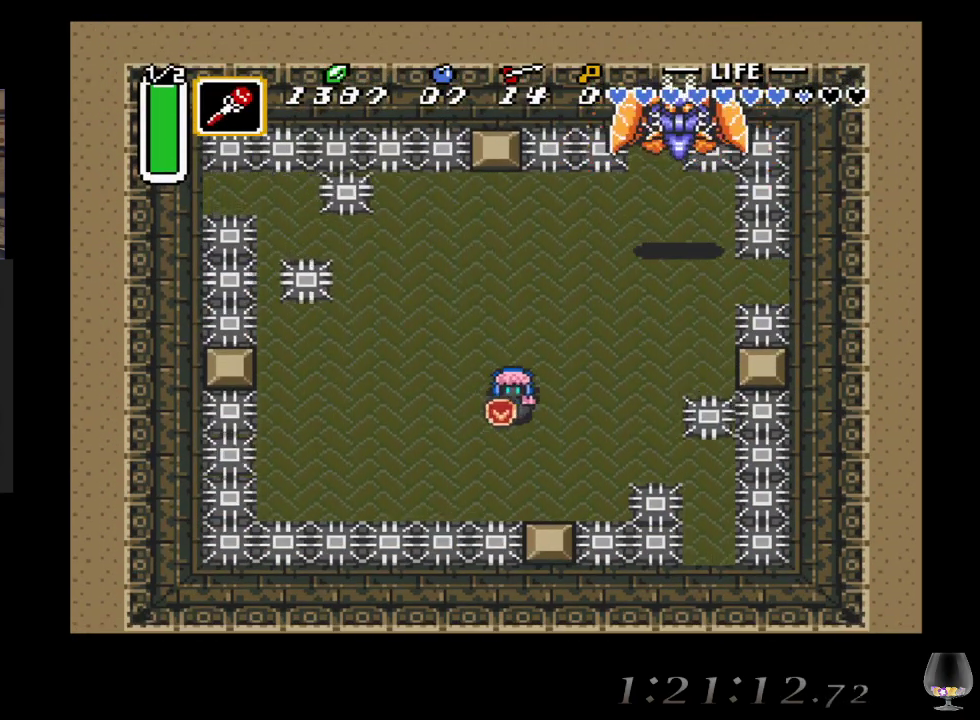
{"buttons": [], "left_stick": "up", "events": [[267, "left_stick", "right"], [500, "left_stick", "up"]]}
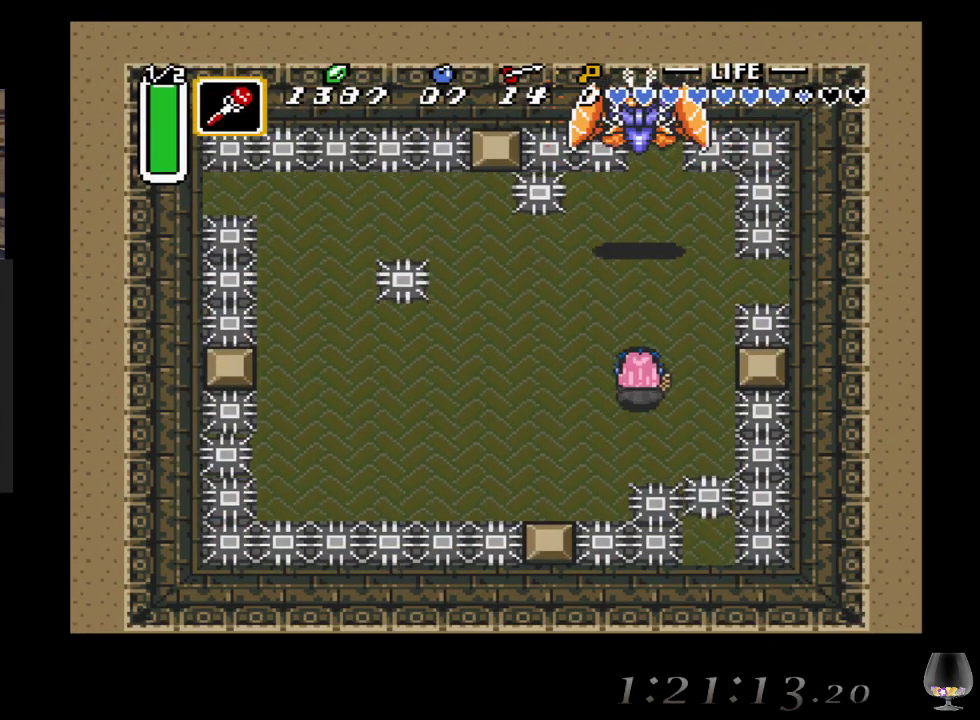
{"buttons": [], "left_stick": "down-left", "events": [[33, "SQUARE", "down"], [217, "SQUARE", "up"], [233, "left_stick", "center"], [367, "left_stick", "down-left"]]}
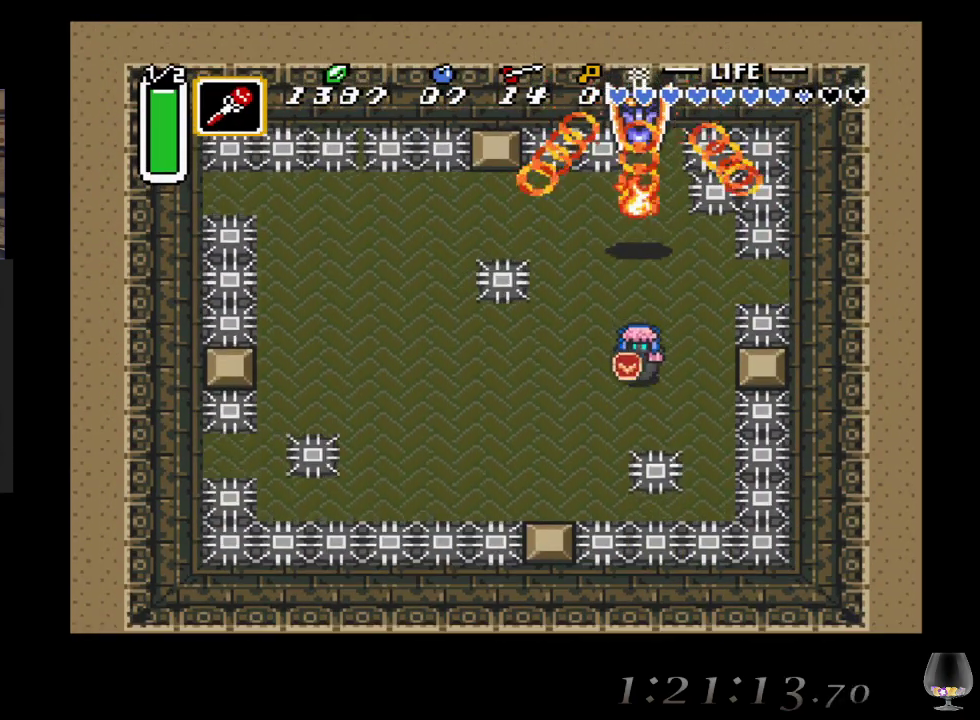
{"buttons": ["L3"], "left_stick": "left", "events": [[117, "left_stick", "up"], [233, "left_stick", "down-left"], [367, "L3", "down"], [500, "left_stick", "left"]]}
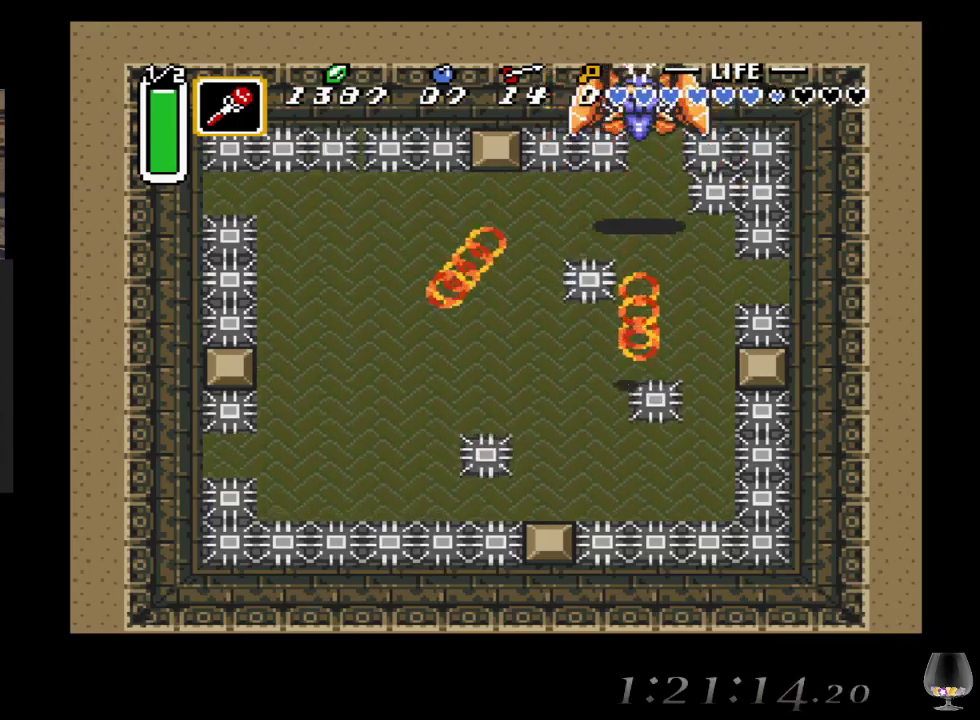
{"buttons": [], "left_stick": "down-left", "events": [[233, "L3", "up"], [233, "left_stick", "down-left"]]}
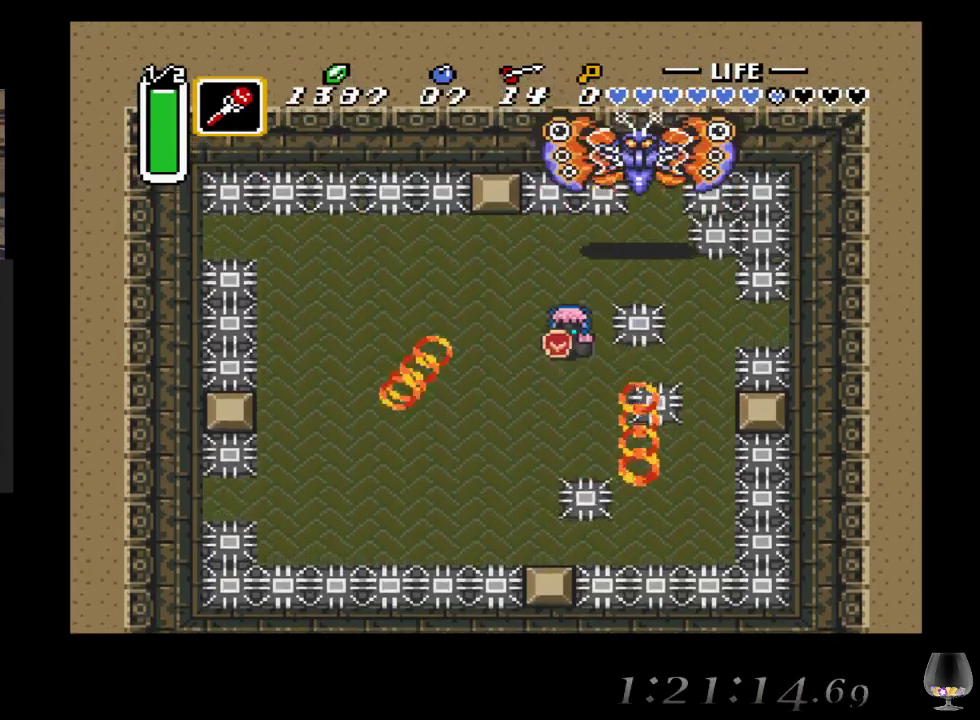
{"buttons": [], "left_stick": "down", "events": [[233, "left_stick", "down"]]}
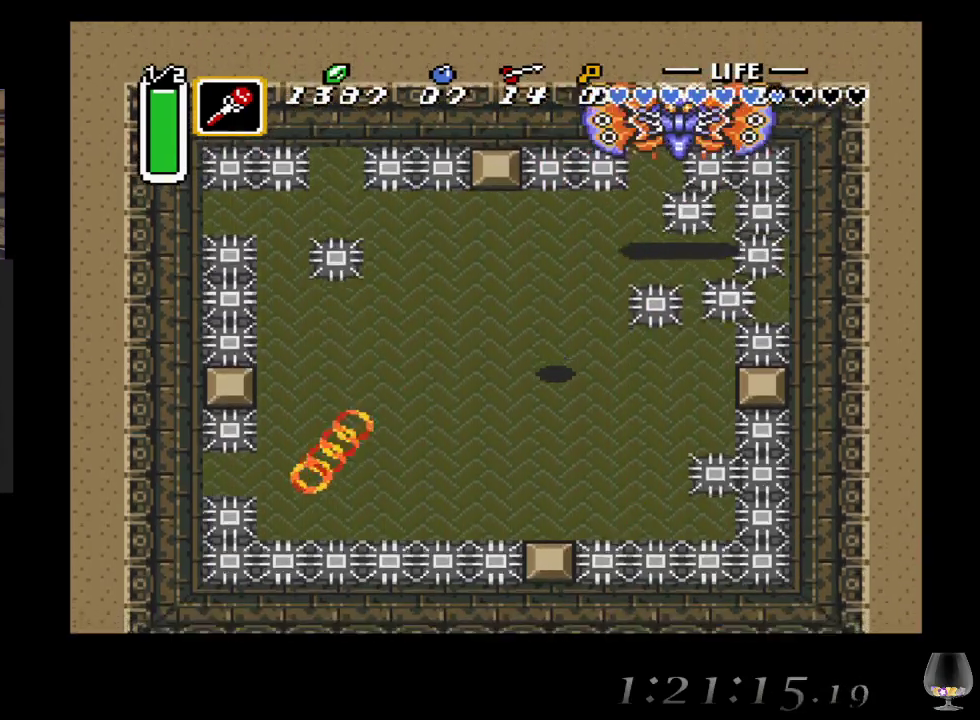
{"buttons": [], "left_stick": "right", "events": [[133, "left_stick", "down-right"], [467, "left_stick", "right"]]}
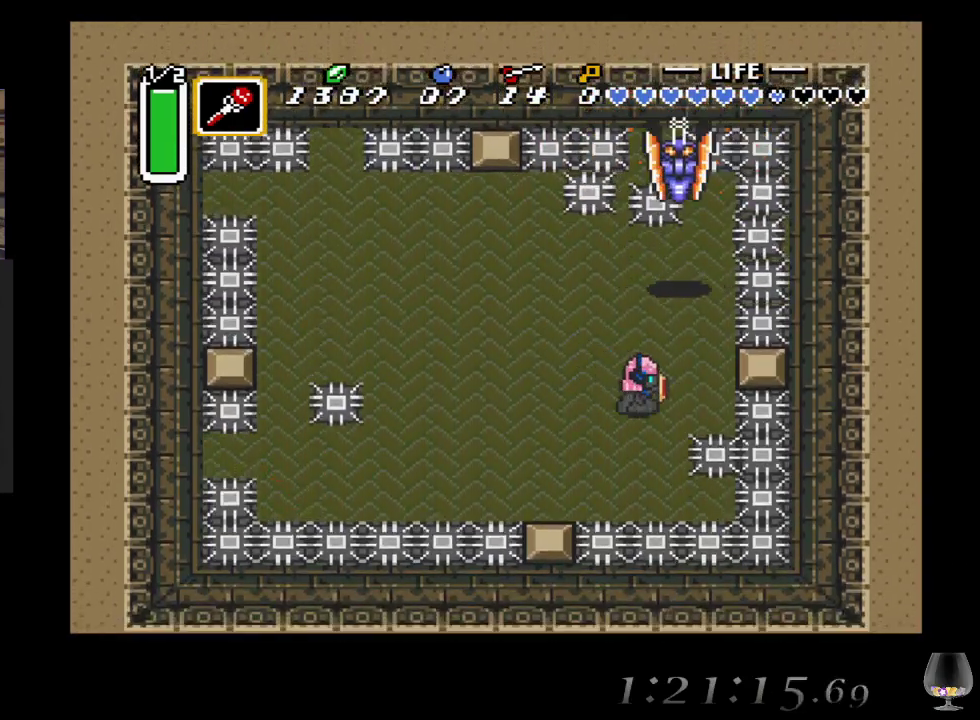
{"buttons": [], "left_stick": "center", "events": [[150, "left_stick", "up"], [183, "SQUARE", "down"], [350, "left_stick", "center"], [383, "SQUARE", "up"]]}
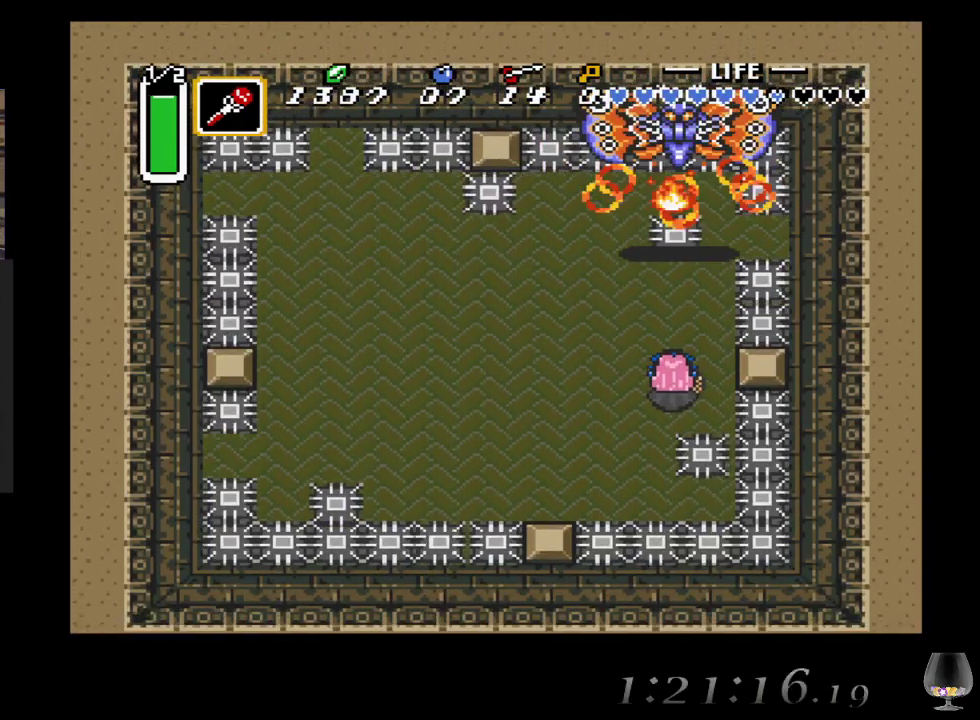
{"buttons": [], "left_stick": "up-right", "events": [[17, "left_stick", "left"], [400, "left_stick", "right"], [467, "left_stick", "up-right"]]}
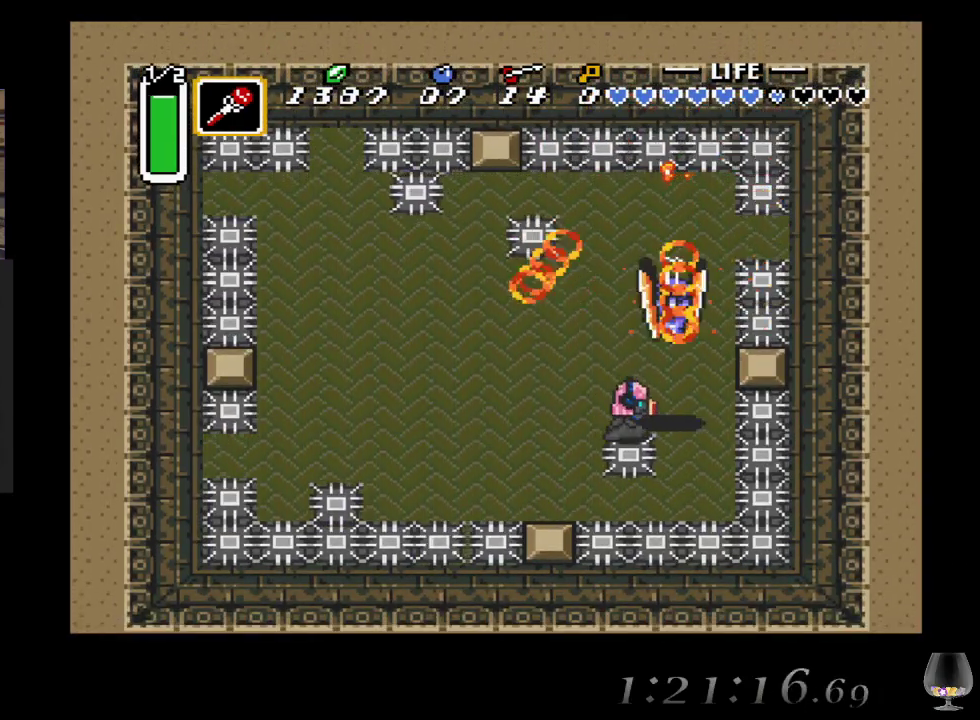
{"buttons": [], "left_stick": "up-left", "events": [[150, "left_stick", "up-left"], [200, "left_stick", "up"], [317, "CROSS", "down"], [317, "left_stick", "up-left"], [483, "CROSS", "up"]]}
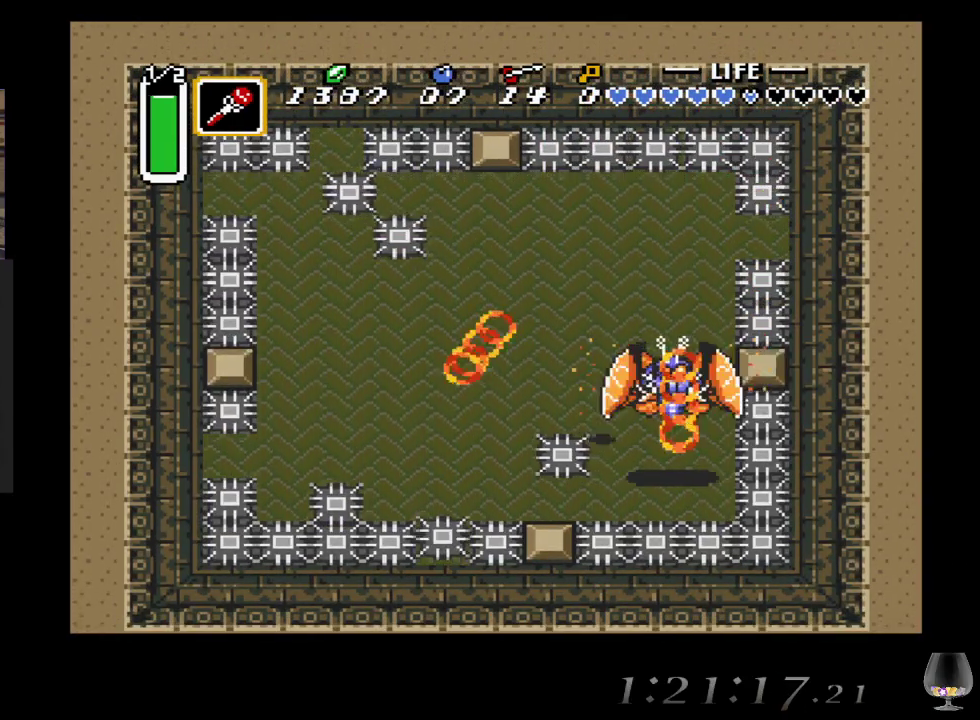
{"buttons": [], "left_stick": "up-right", "events": [[33, "left_stick", "up-right"], [100, "CROSS", "down"], [250, "CROSS", "up"], [333, "CROSS", "down"], [483, "CROSS", "up"]]}
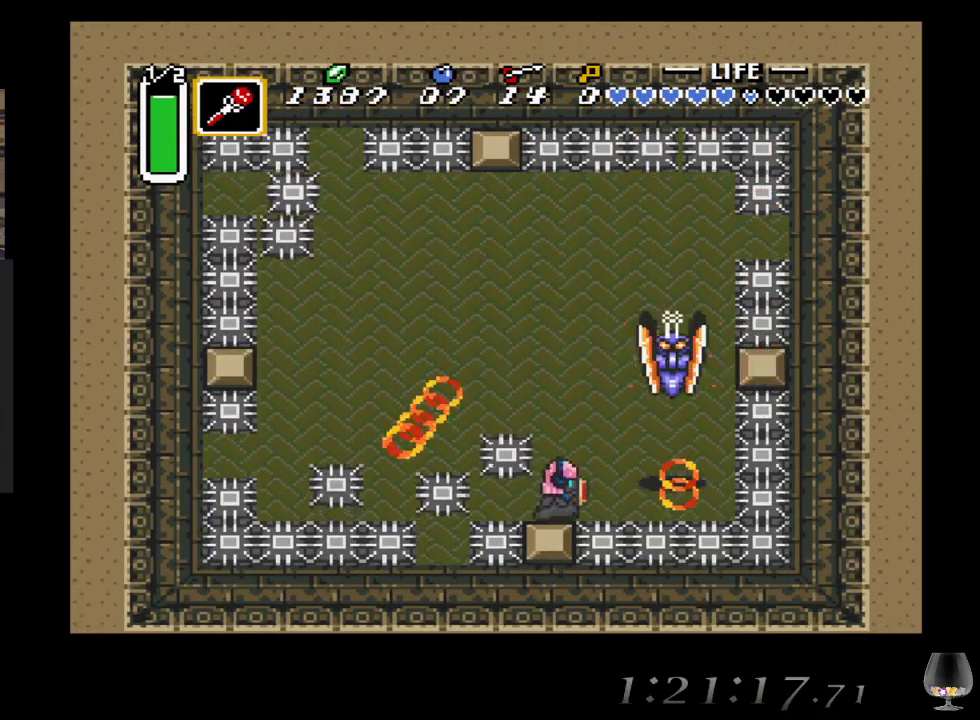
{"buttons": [], "left_stick": "up-right", "events": [[300, "CROSS", "down"], [433, "CROSS", "up"]]}
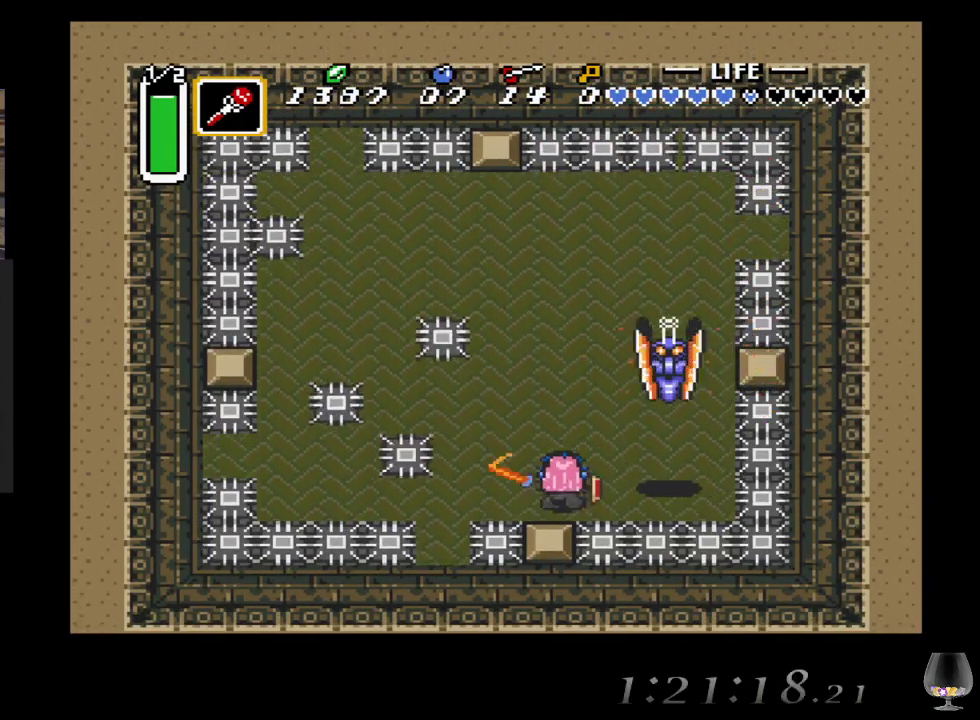
{"buttons": ["CROSS"], "left_stick": "up", "events": [[150, "left_stick", "up"], [483, "CROSS", "down"]]}
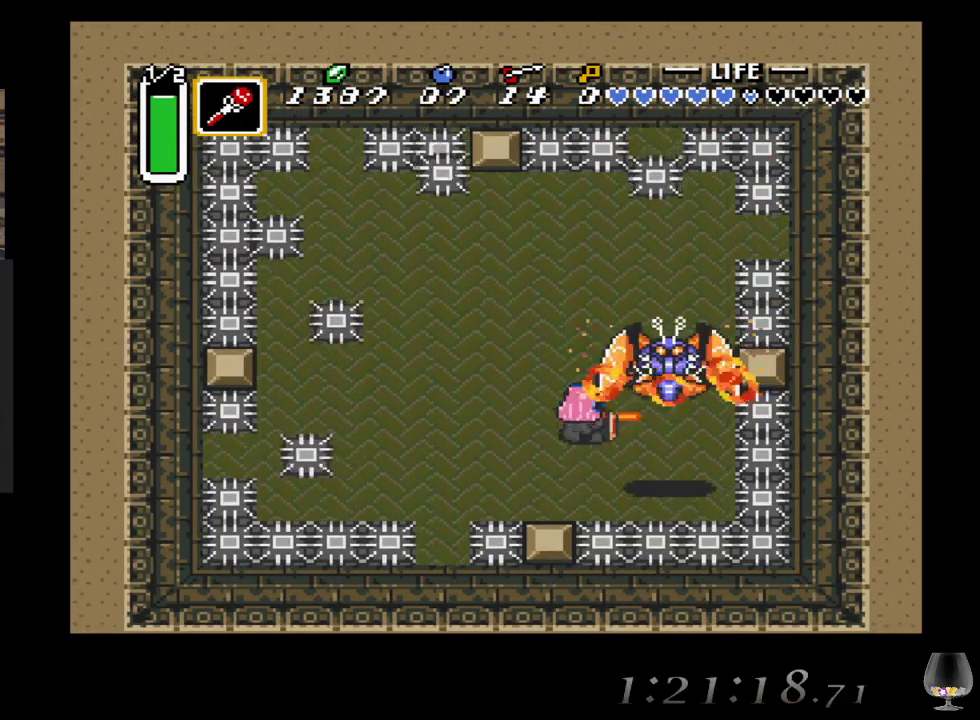
{"buttons": [], "left_stick": "up-left", "events": [[50, "left_stick", "up-left"], [133, "CROSS", "up"]]}
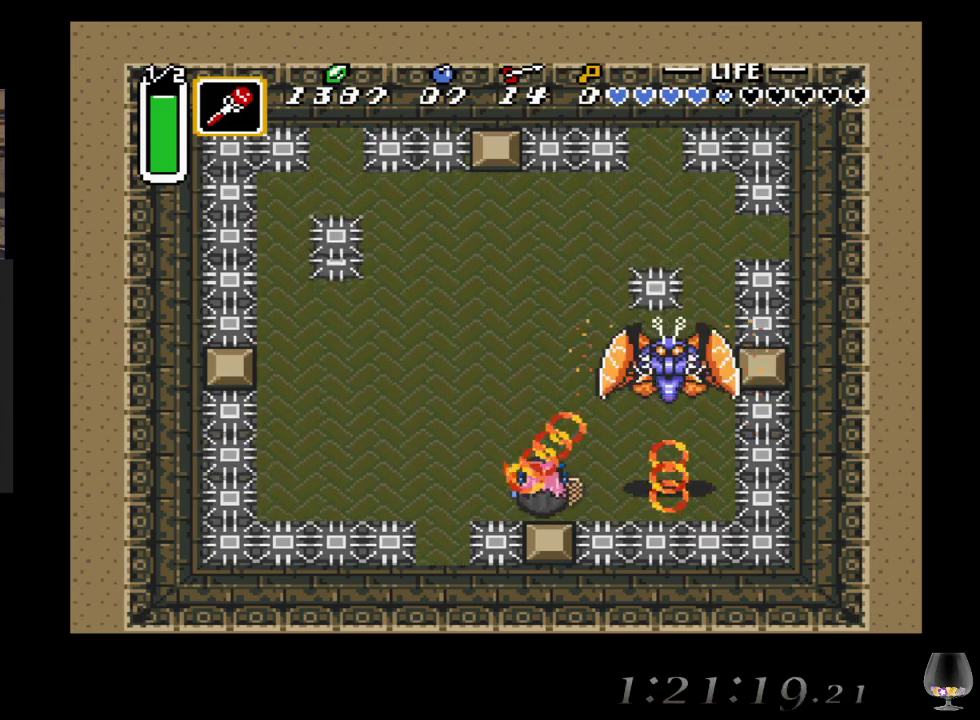
{"buttons": ["CROSS"], "left_stick": "up", "events": [[100, "left_stick", "up"], [467, "CROSS", "down"]]}
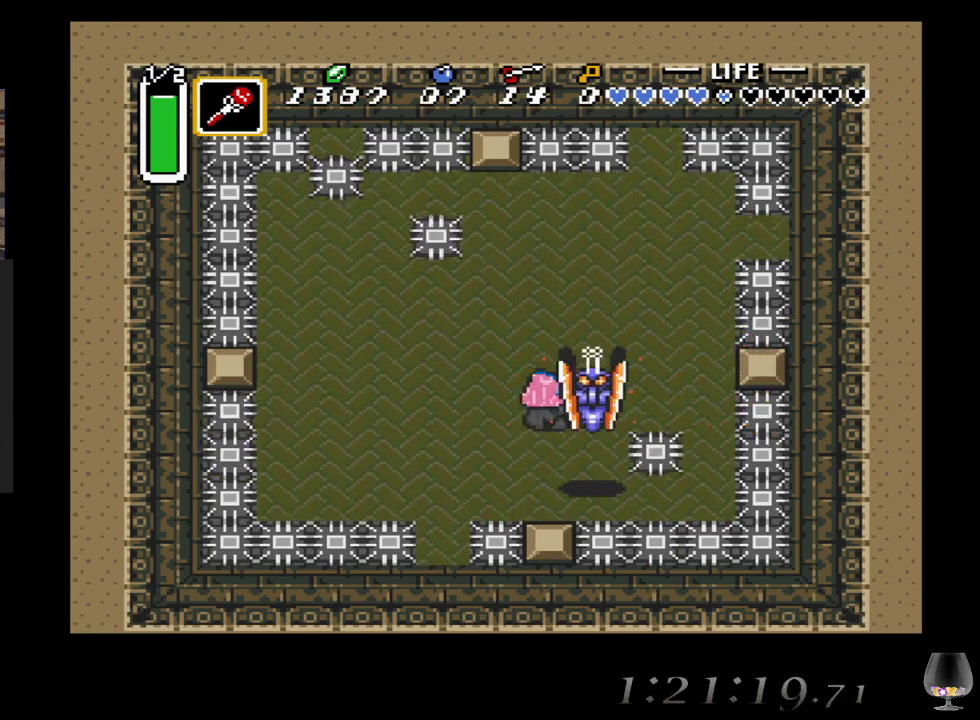
{"buttons": [], "left_stick": "up-right", "events": [[150, "CROSS", "up"], [250, "CROSS", "down"], [400, "CROSS", "up"], [433, "left_stick", "up-right"]]}
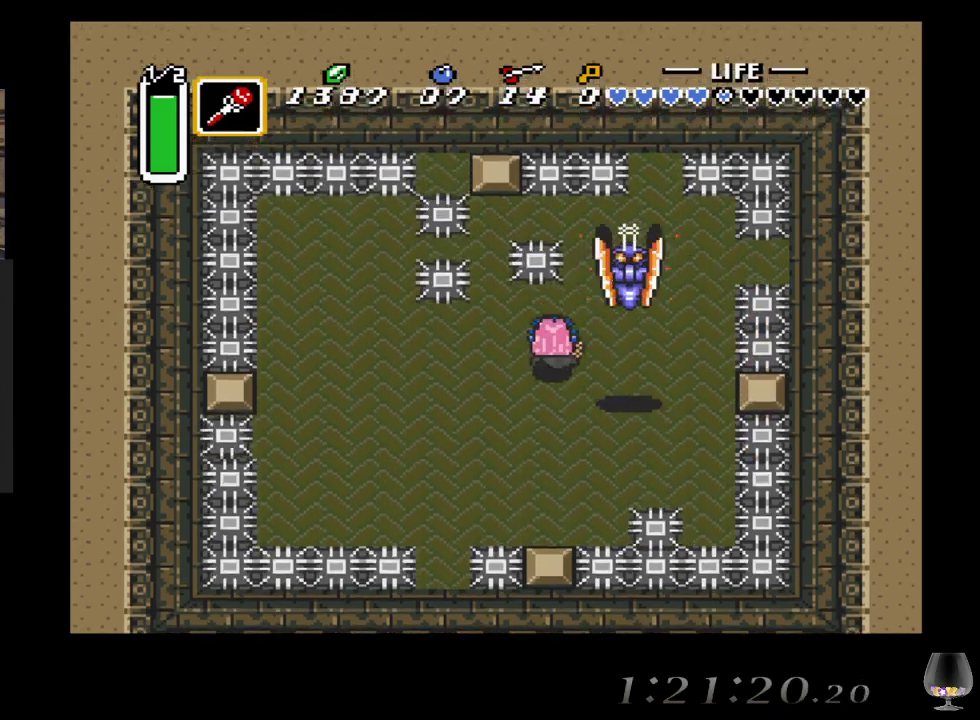
{"buttons": ["CROSS"], "left_stick": "center", "events": [[50, "left_stick", "up"], [217, "CROSS", "down"], [283, "left_stick", "center"], [333, "CROSS", "up"], [433, "CROSS", "down"]]}
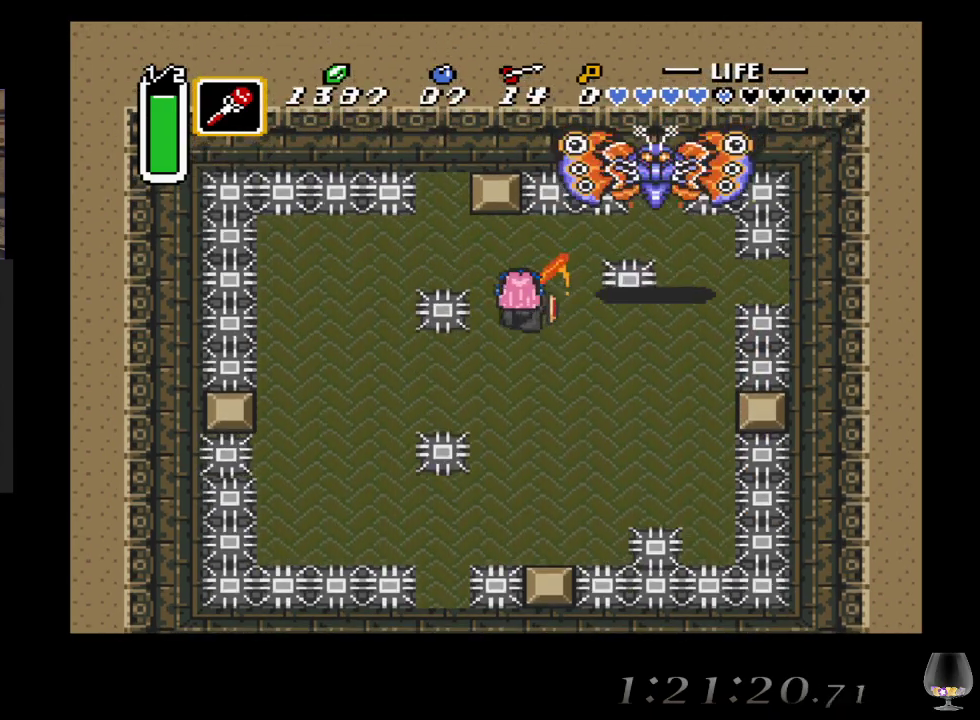
{"buttons": [], "left_stick": "right", "events": [[133, "CROSS", "up"], [333, "left_stick", "up-right"], [433, "left_stick", "right"]]}
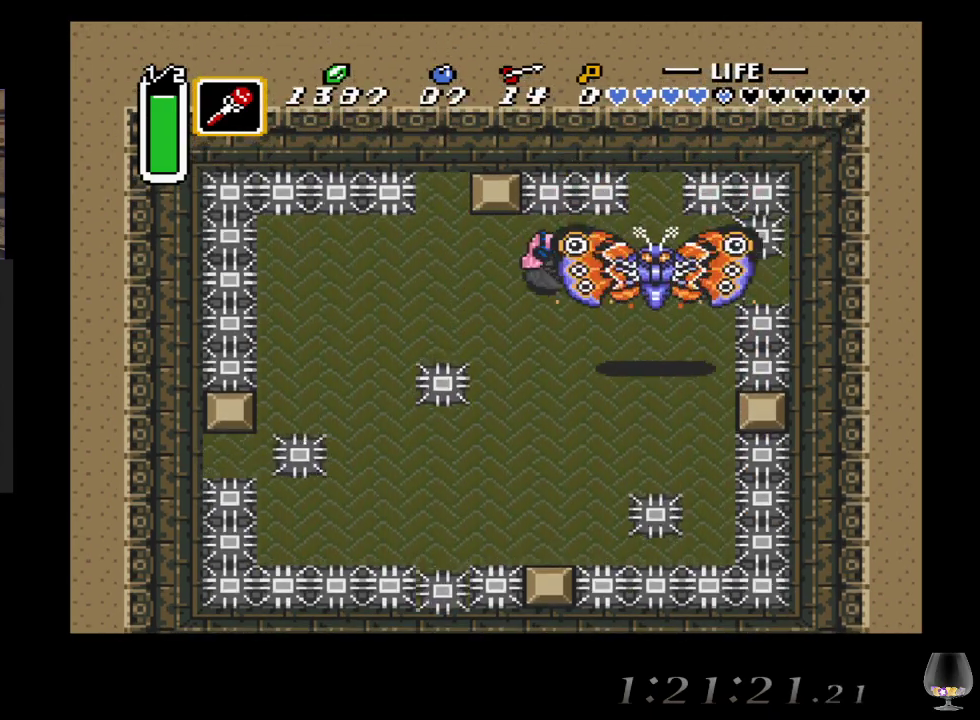
{"buttons": [], "left_stick": "down-right", "events": [[33, "CROSS", "down"], [483, "CROSS", "up"], [500, "left_stick", "down-right"]]}
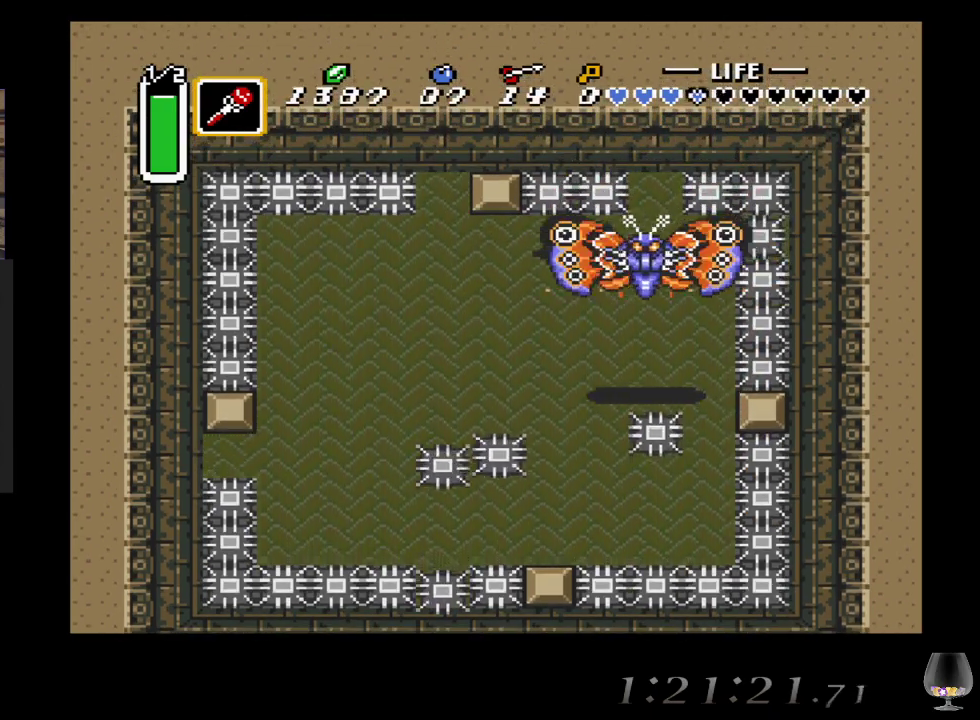
{"buttons": [], "left_stick": "down-right", "events": [[100, "CROSS", "down"], [250, "CROSS", "up"], [250, "left_stick", "down"], [417, "left_stick", "down-right"]]}
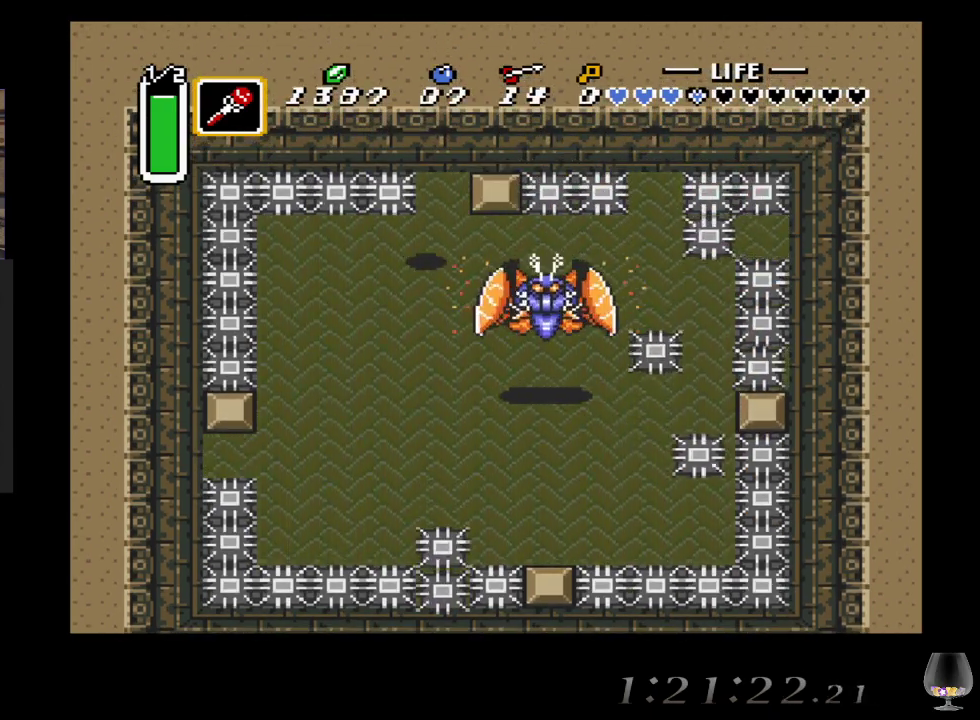
{"buttons": [], "left_stick": "down-right", "events": [[33, "CROSS", "down"], [200, "CROSS", "up"], [300, "CROSS", "down"], [450, "CROSS", "up"]]}
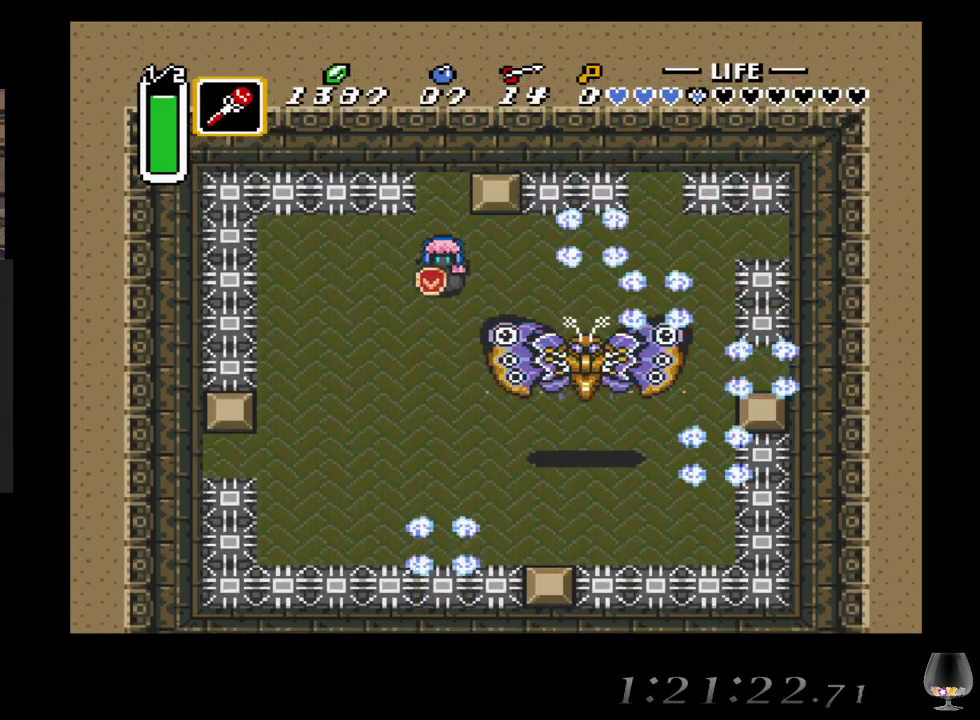
{"buttons": [], "left_stick": "down-right", "events": []}
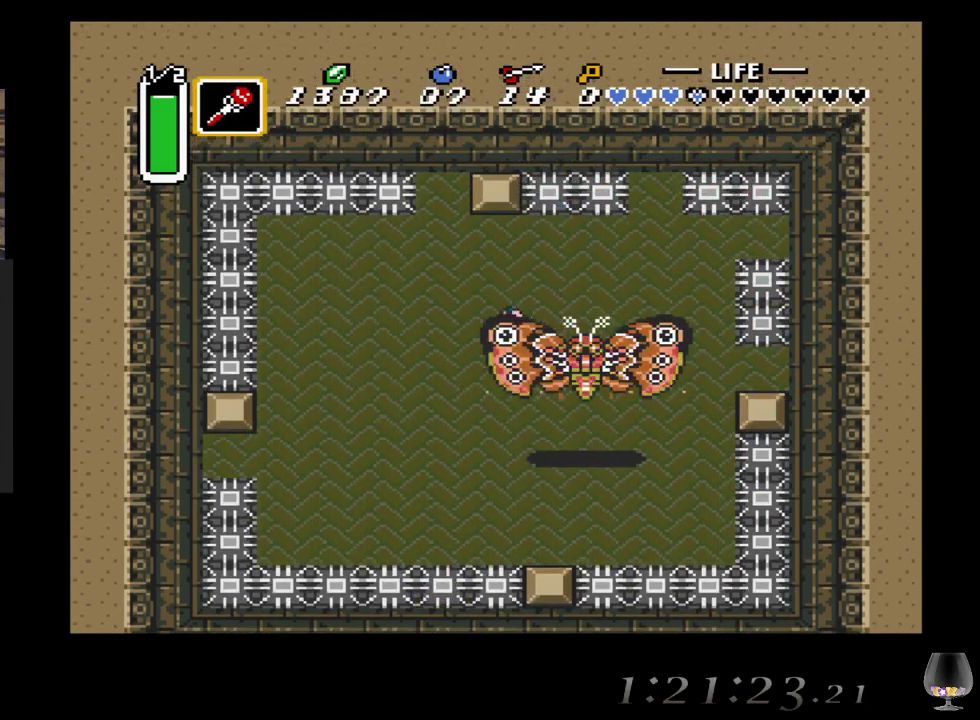
{"buttons": [], "left_stick": "center", "events": [[133, "left_stick", "down"], [283, "left_stick", "center"]]}